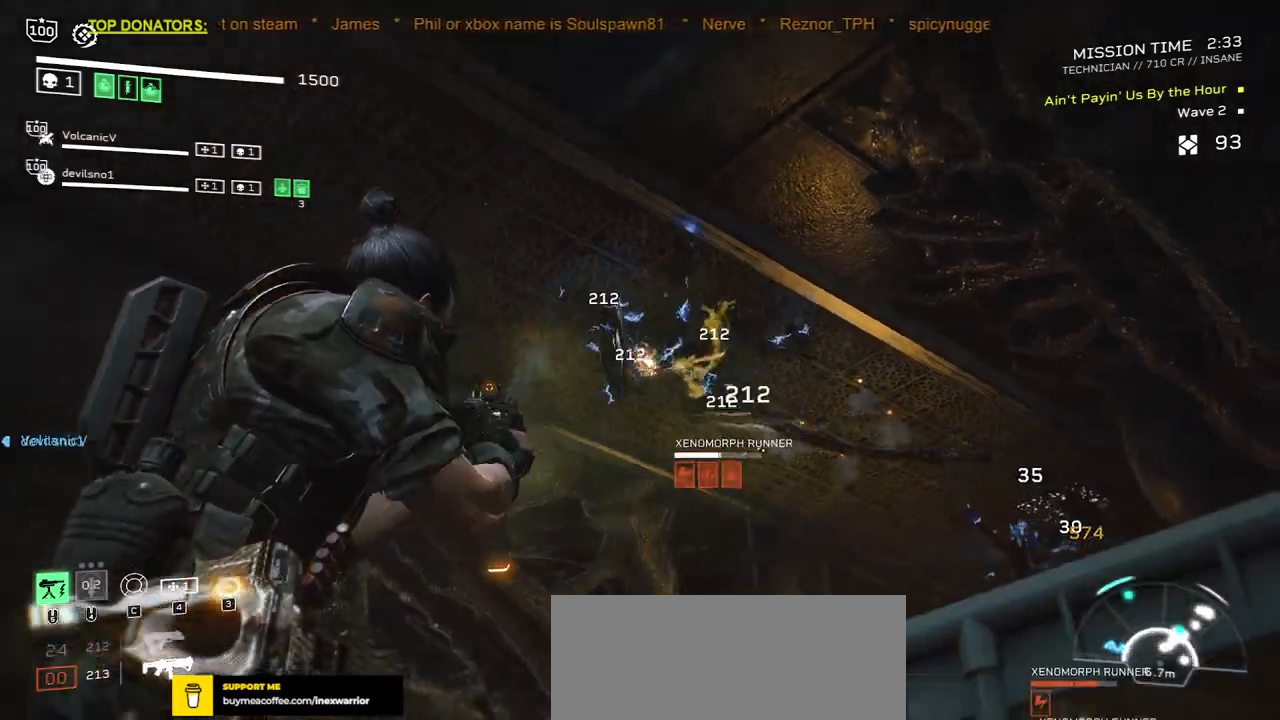
Gameplay with keyboard and mouse; each line is a JSON object with the keys and mouse buttons held at the frame after it. "events" lists presses ("down") and releases ("up") of ".", "/", "0", "1", "2", "3", "4", "5", "6", "7", "8", "9", "a", "alt", "b", "c", "caps_lock", "comma", "ctrl", "d", "e", "f", "g", "h", "i", "j", "k", "l", "m", "n", "o", "p", "q", "r", "s", "semicolon", "shift", "space", "super", "t", "tab", "tilde", "u", "v", "w", "x", "y", "z", "mouse_left", "mouse_wheel", "mouse_right", "mouse_mb4" and "mouse_mb5" between this image and that frame as [ms after this image, input, new state], when the widget could be followed in between. "mouse_left", "mouse_wheel", "mouse_right", "mouse_mb4", "mouse_mb5" = the "left", "wheel", "right", "mb4", "mb5" buttons of the "mouse" list. No other keys are recorded. "wheel" means that the mouse wheel is clicked or scrolled. Mouse movement is not recorded.
{"keys": ["s", "space"], "mouse": [], "events": [[167, "s", "down"], [250, "mouse_left", "up"], [283, "mouse_right", "up"], [350, "space", "down"]]}
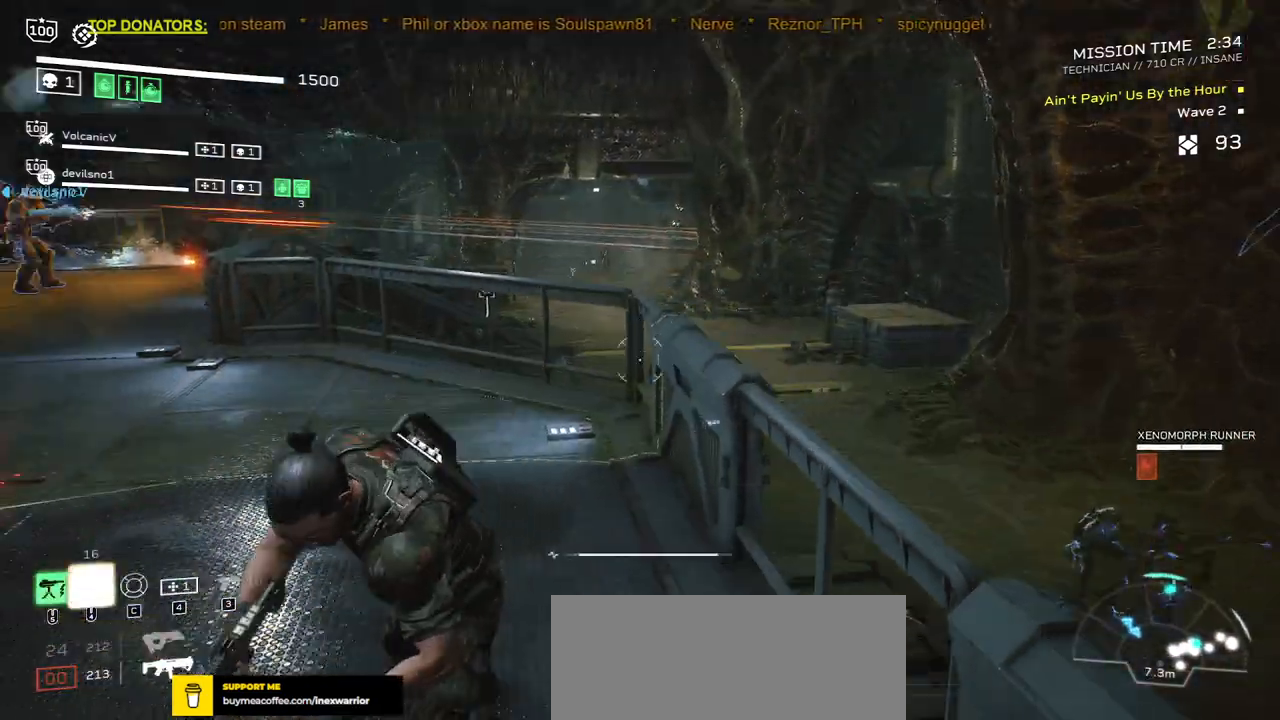
{"keys": ["s"], "mouse": [], "events": [[33, "space", "up"], [383, "r", "down"], [500, "r", "up"]]}
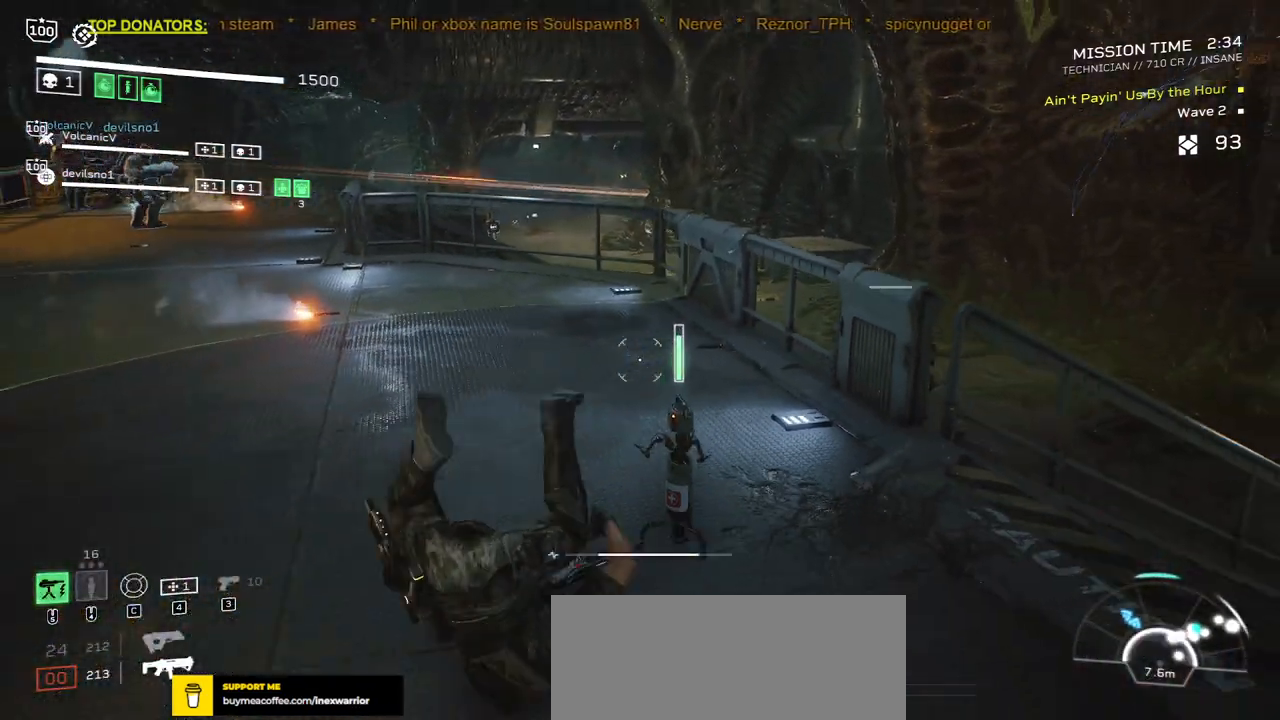
{"keys": ["s"], "mouse": [], "events": [[17, "a", "down"], [317, "mouse_mb4", "down"], [450, "mouse_mb4", "up"], [467, "a", "up"]]}
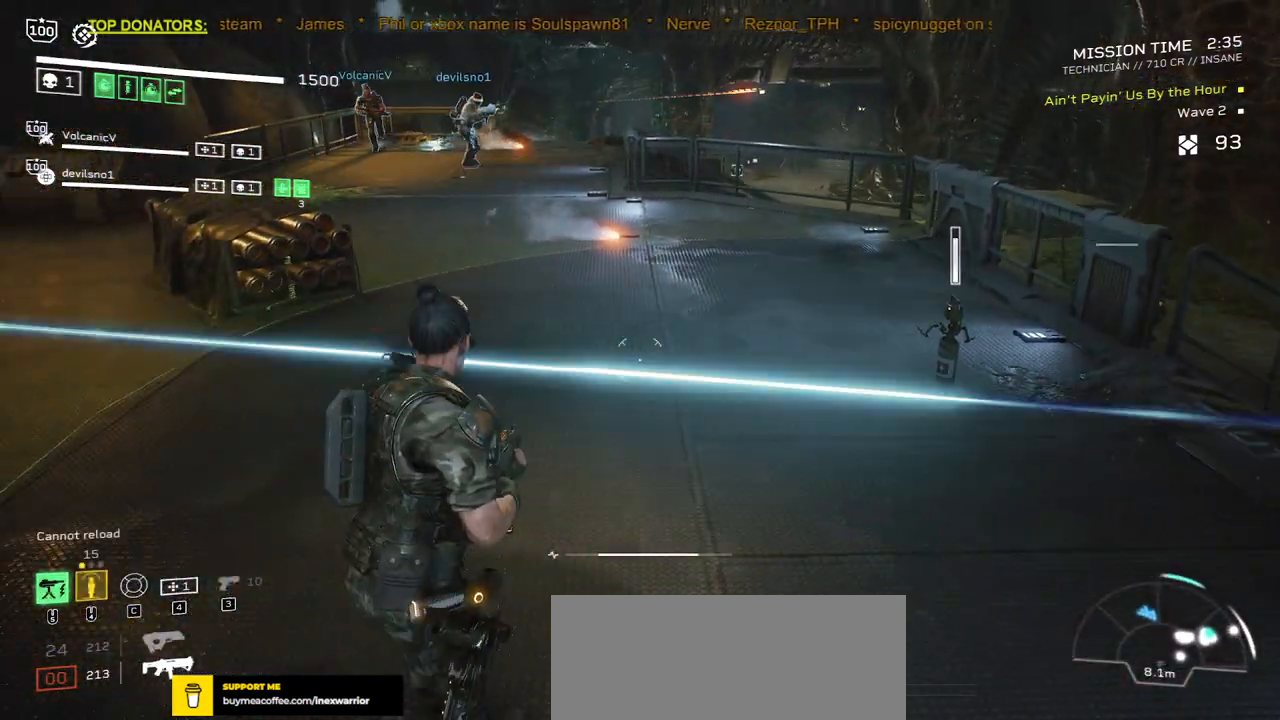
{"keys": [], "mouse": [], "events": [[67, "mouse_mb4", "down"], [183, "mouse_mb4", "up"], [217, "s", "up"], [300, "mouse_mb4", "down"], [417, "mouse_mb4", "up"]]}
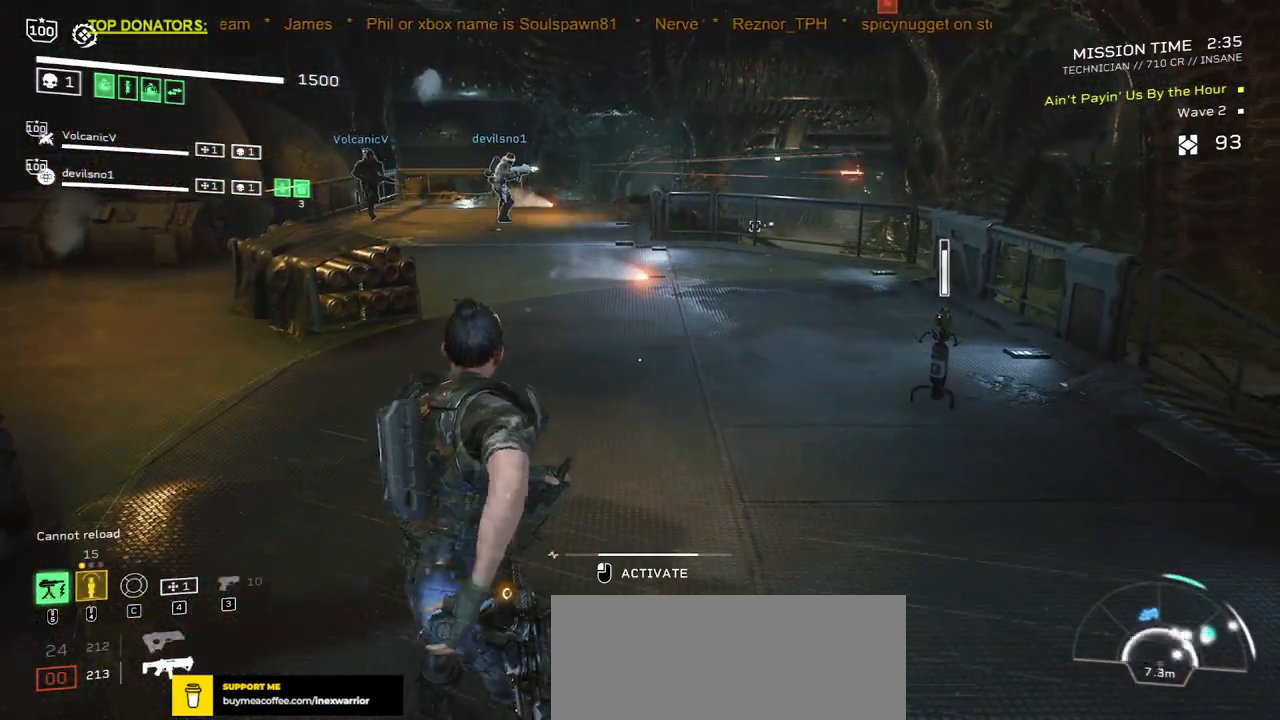
{"keys": ["r", "s"], "mouse": [], "events": [[167, "r", "down"], [200, "s", "down"], [317, "r", "up"], [433, "r", "down"]]}
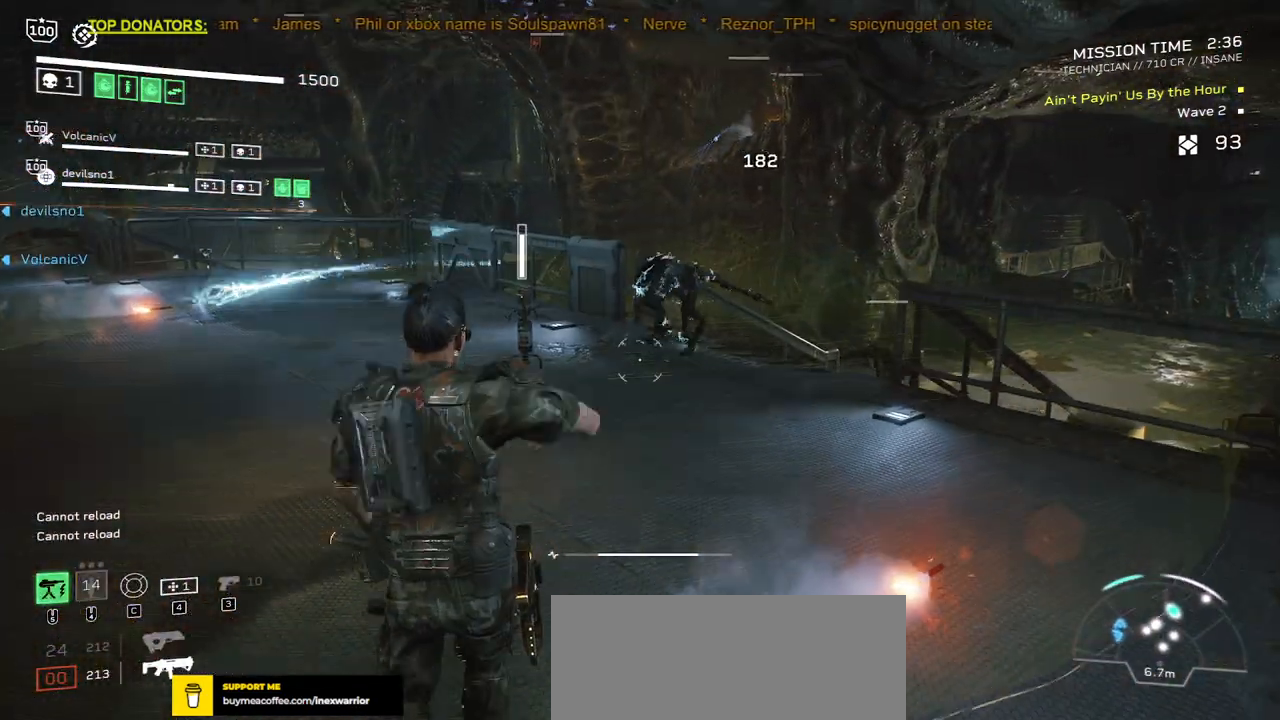
{"keys": [], "mouse": ["left", "right"], "events": [[33, "r", "up"], [233, "s", "up"], [350, "mouse_right", "down"], [367, "mouse_left", "down"], [383, "s", "down"], [467, "s", "up"]]}
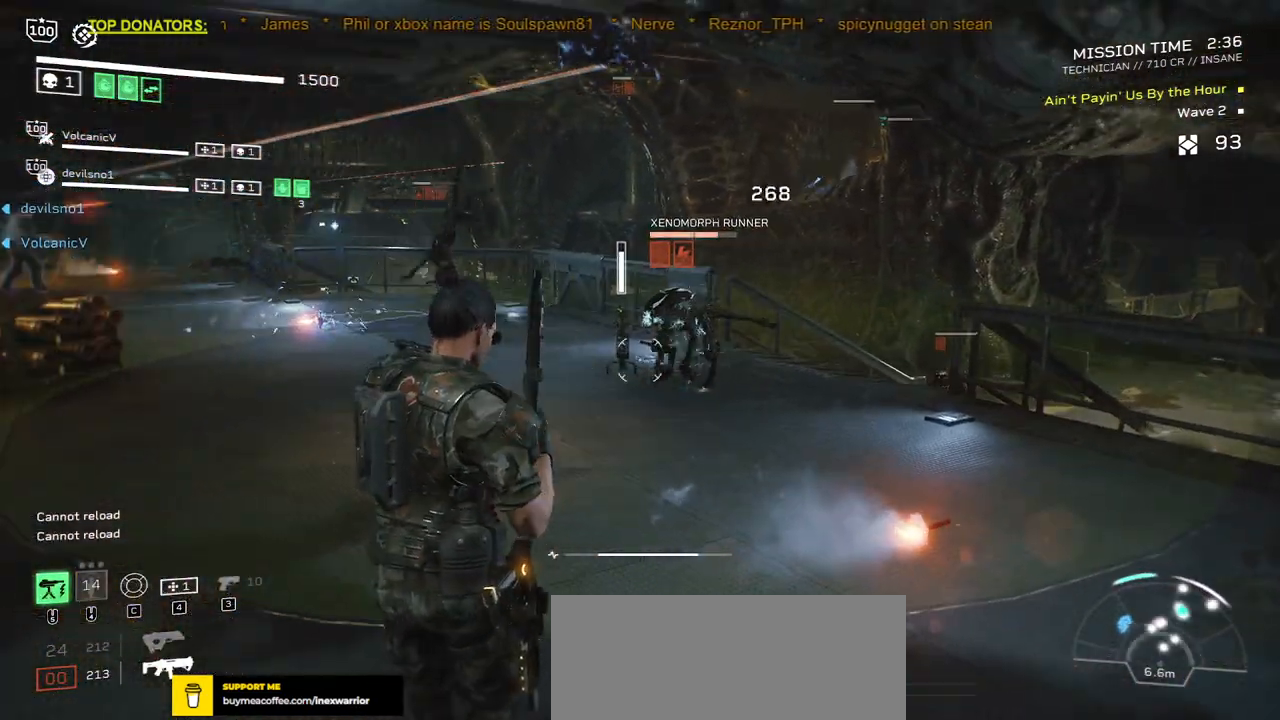
{"keys": [], "mouse": ["left", "right"], "events": [[167, "s", "down"], [200, "d", "down"], [300, "d", "up"], [367, "s", "up"]]}
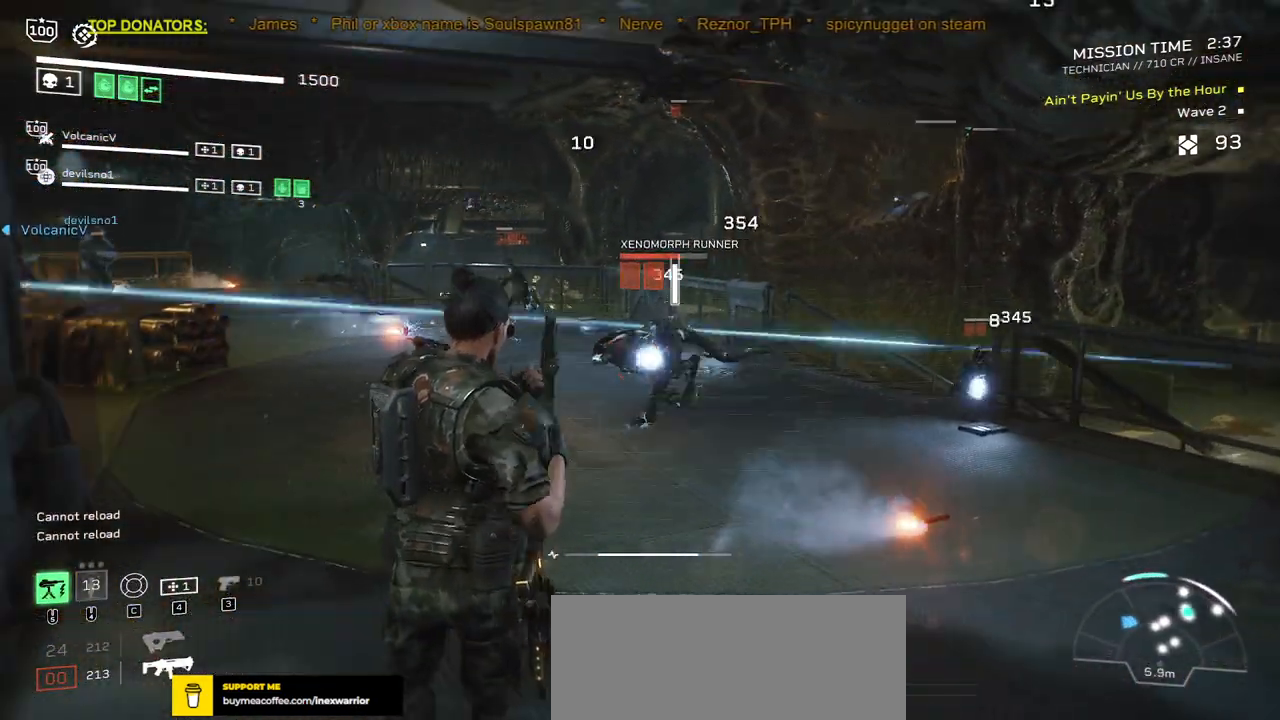
{"keys": ["a", "s"], "mouse": ["left", "right"], "events": [[133, "d", "down"], [167, "s", "down"], [233, "d", "up"], [267, "s", "up"], [483, "s", "down"], [500, "a", "down"]]}
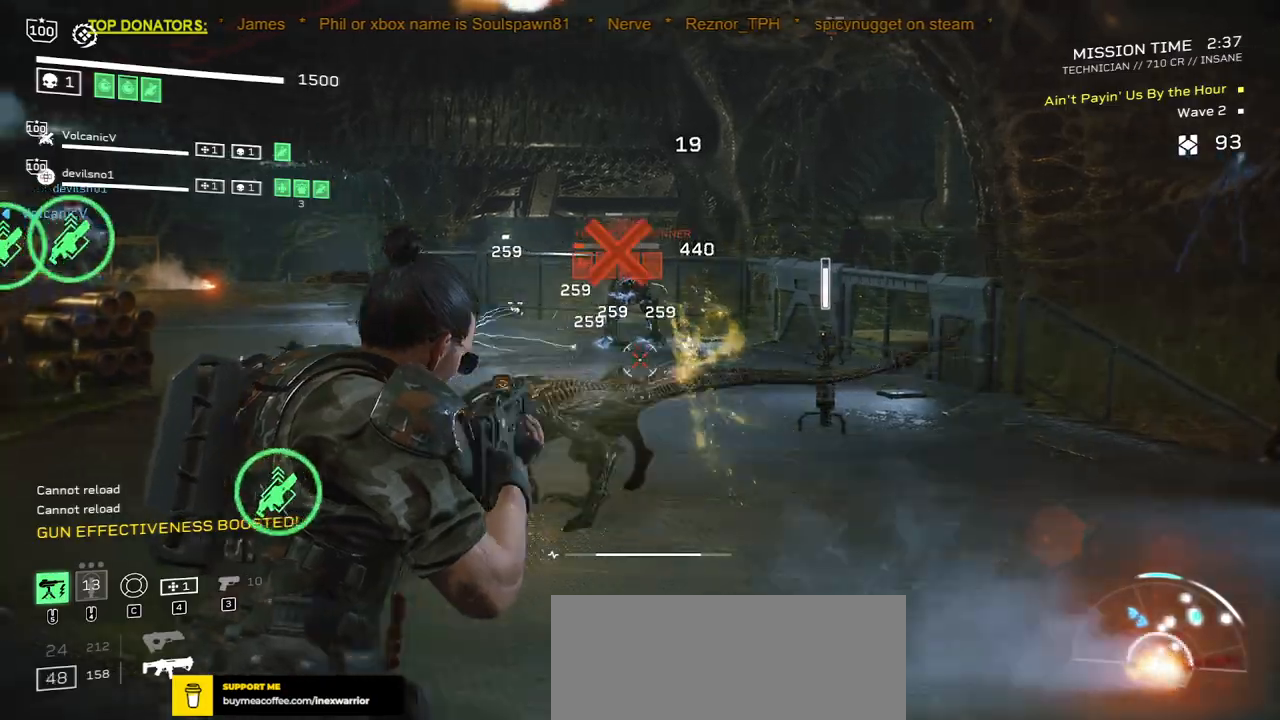
{"keys": [], "mouse": ["right"], "events": [[350, "mouse_left", "up"], [350, "s", "up"], [383, "a", "up"]]}
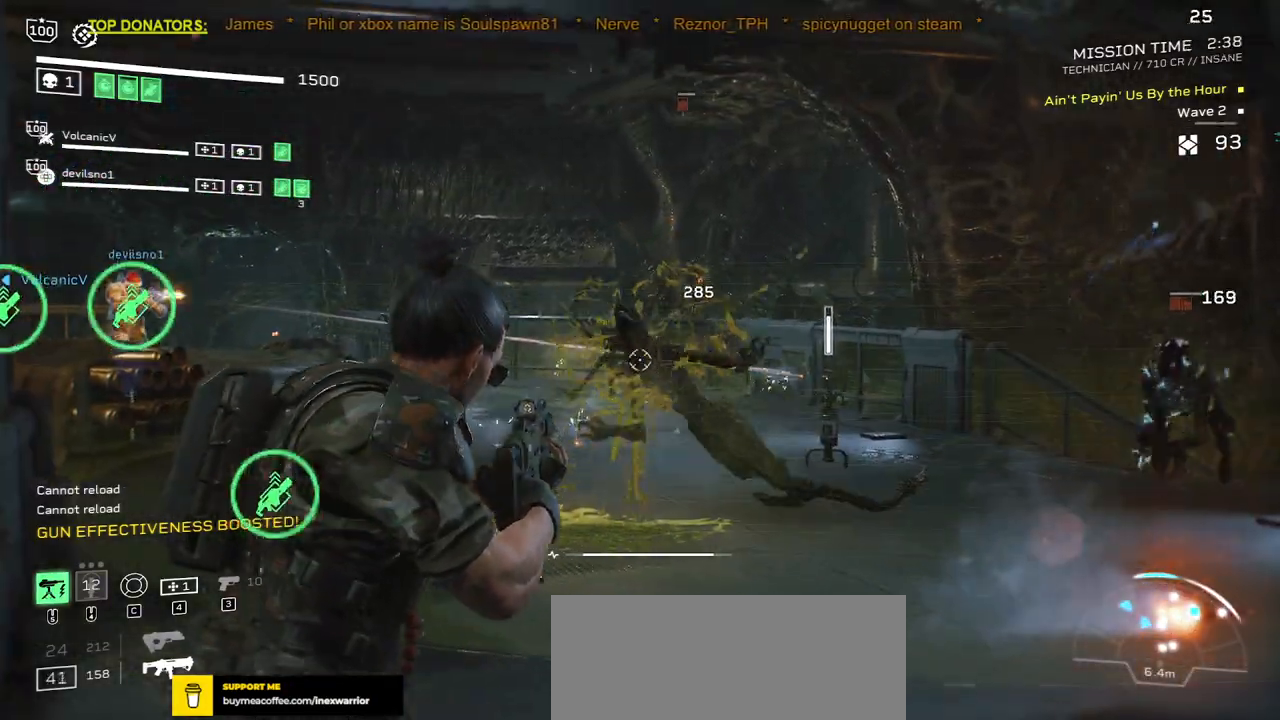
{"keys": [], "mouse": ["left", "right"], "events": [[17, "mouse_left", "down"], [117, "mouse_left", "up"], [167, "s", "down"], [250, "mouse_left", "down"], [300, "s", "up"]]}
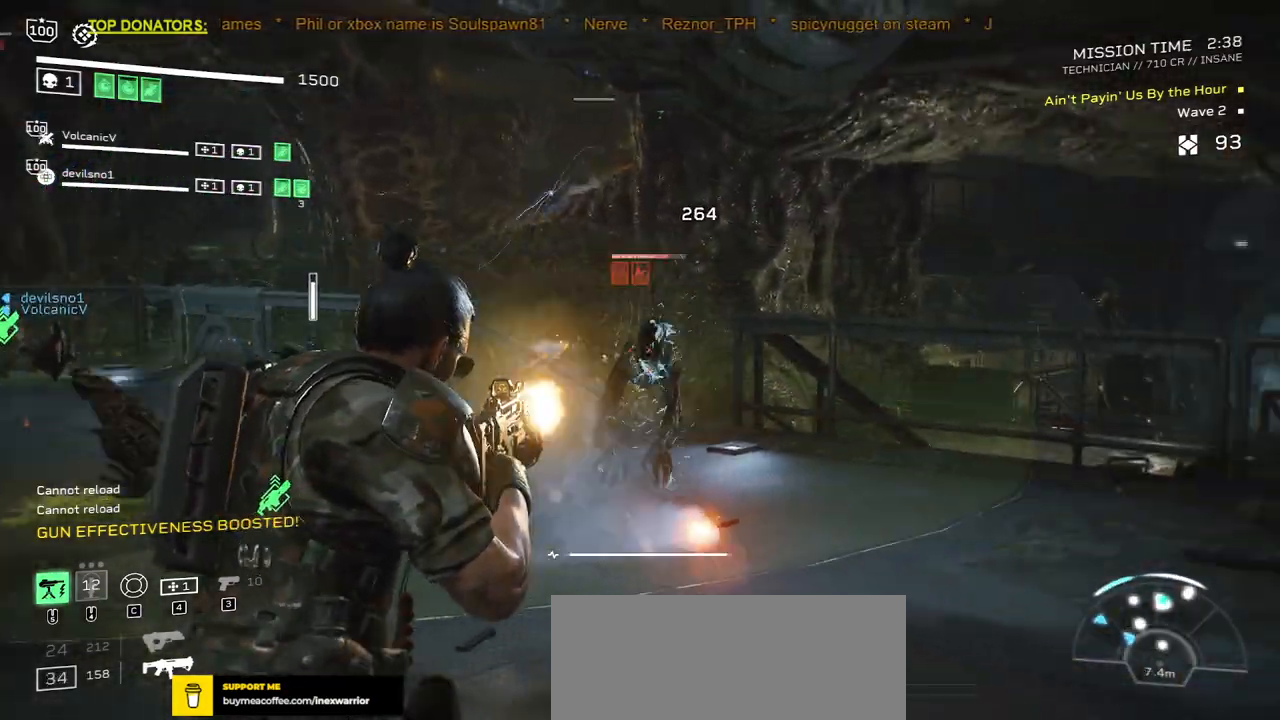
{"keys": [], "mouse": ["right"], "events": [[500, "mouse_left", "up"]]}
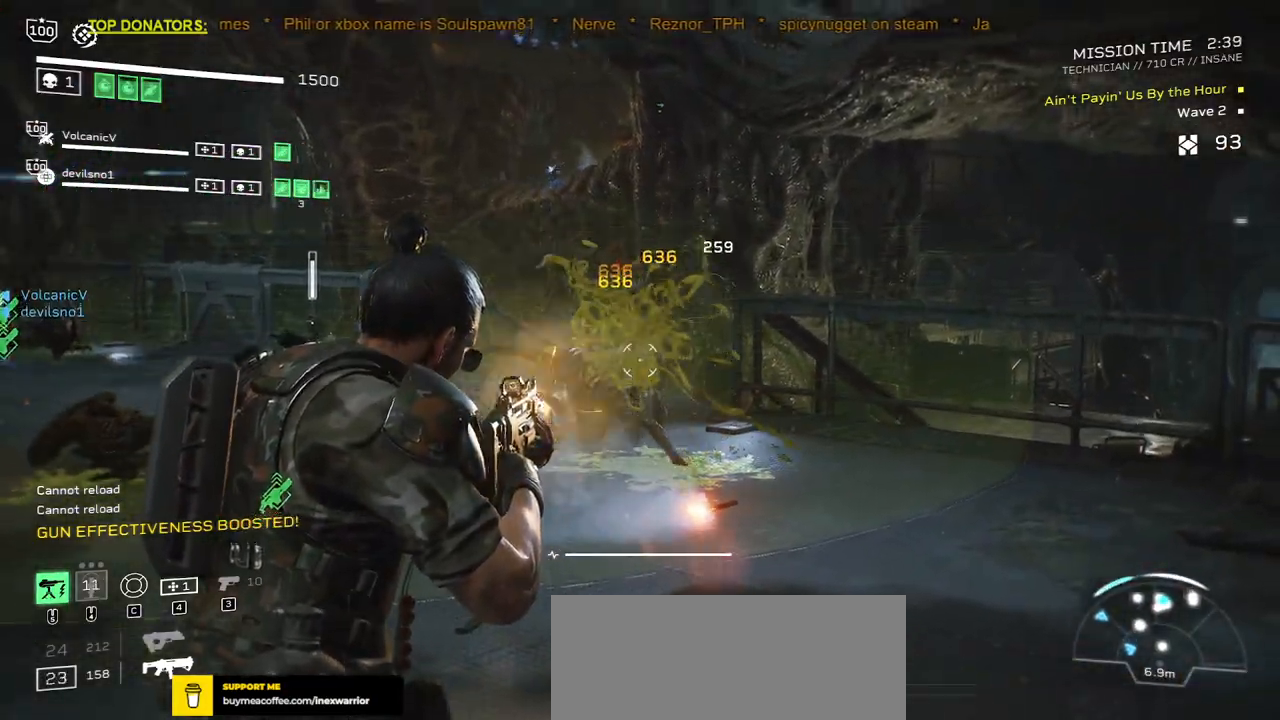
{"keys": ["w"], "mouse": ["right"], "events": [[50, "w", "down"], [67, "d", "down"], [200, "d", "up"], [417, "d", "down"], [500, "d", "up"]]}
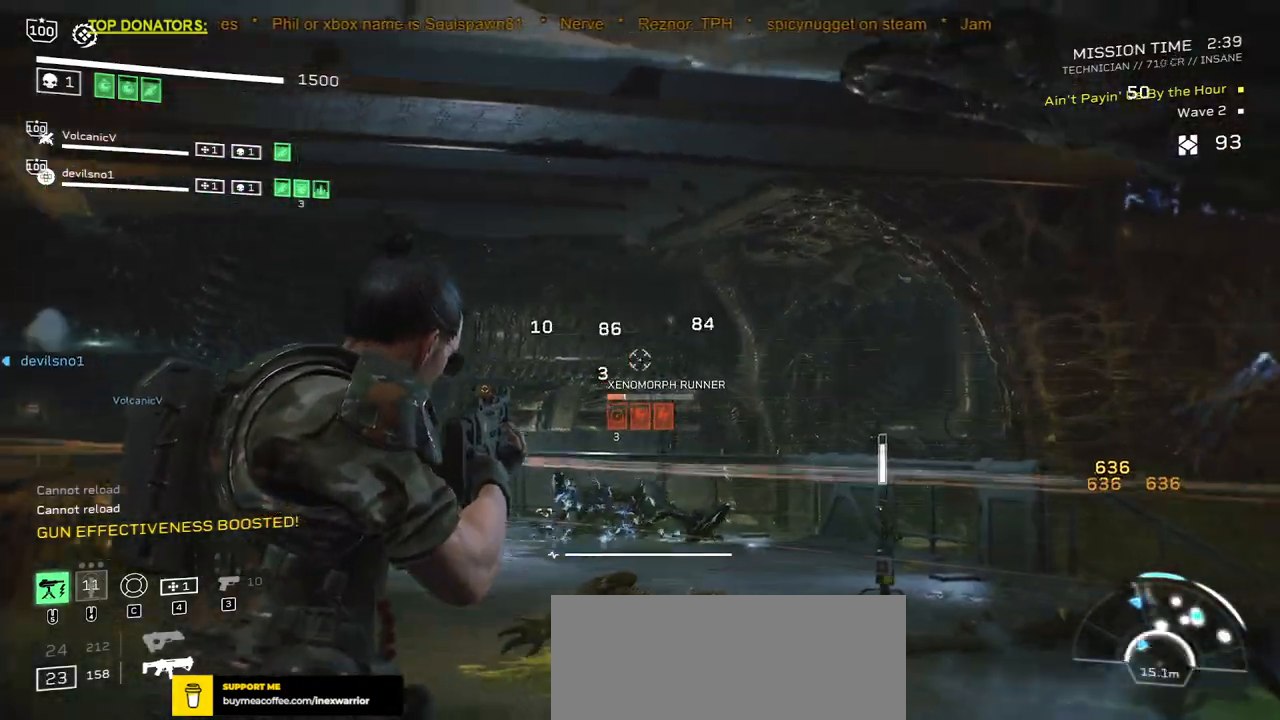
{"keys": ["w"], "mouse": ["left", "right"], "events": [[150, "mouse_left", "down"]]}
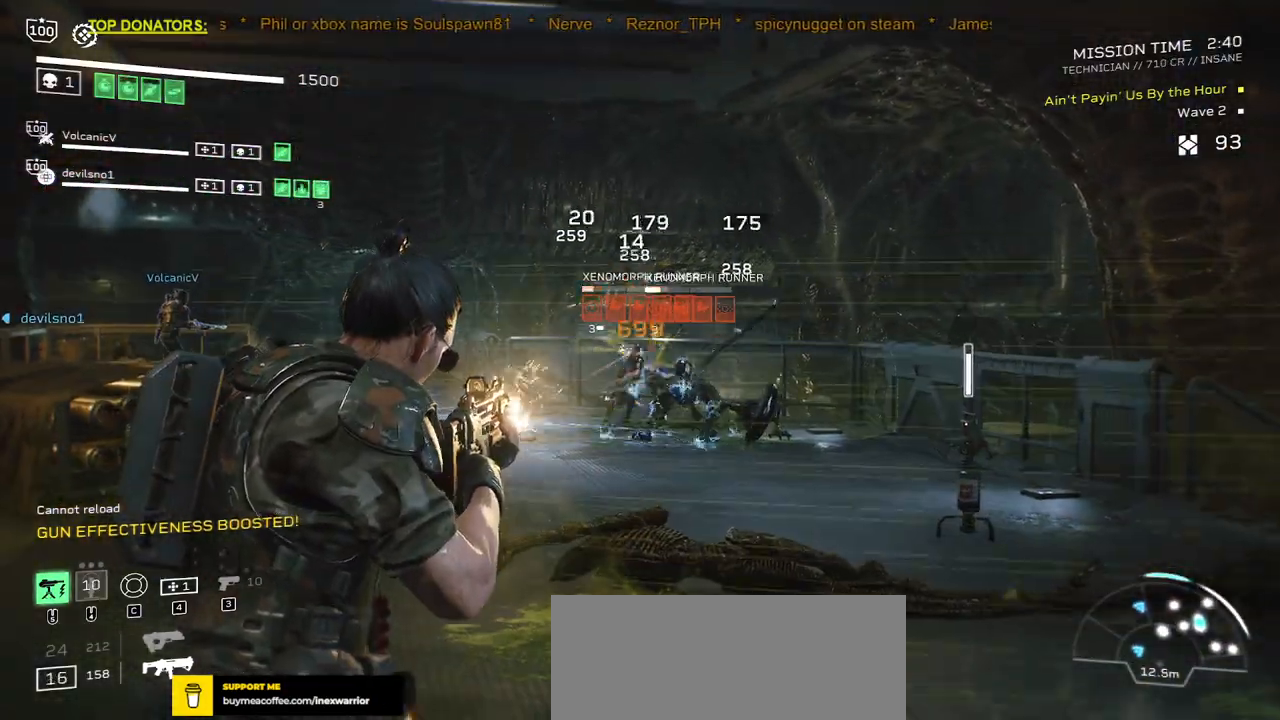
{"keys": ["w"], "mouse": ["right"], "events": [[117, "d", "down"], [417, "d", "up"], [500, "mouse_left", "up"]]}
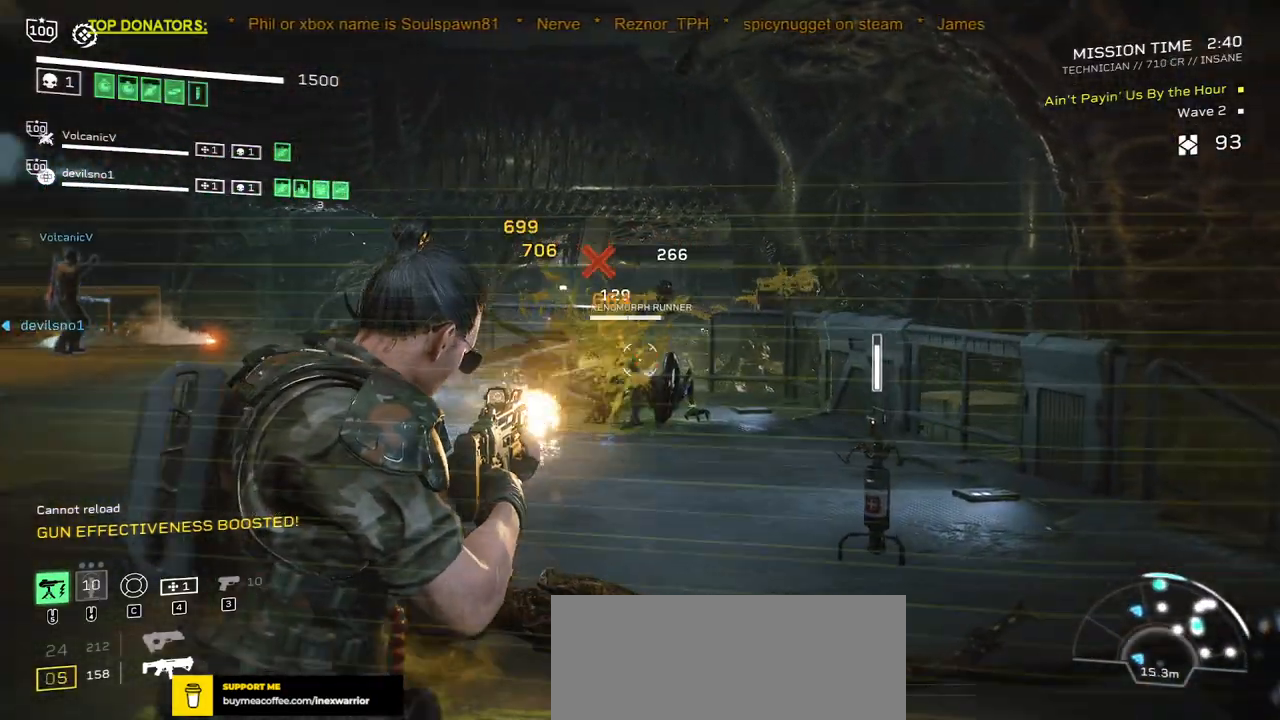
{"keys": [], "mouse": [], "events": [[33, "w", "up"], [217, "mouse_right", "up"]]}
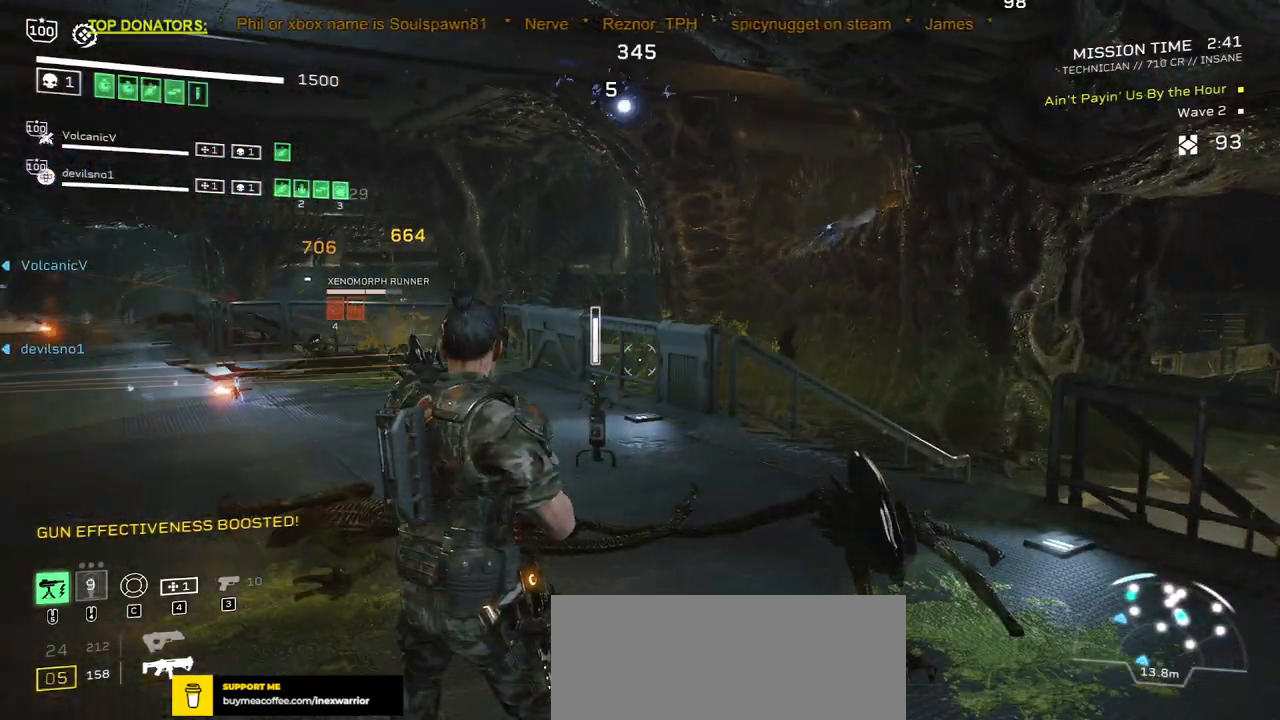
{"keys": ["w"], "mouse": [], "events": [[167, "w", "down"], [400, "d", "down"], [483, "d", "up"]]}
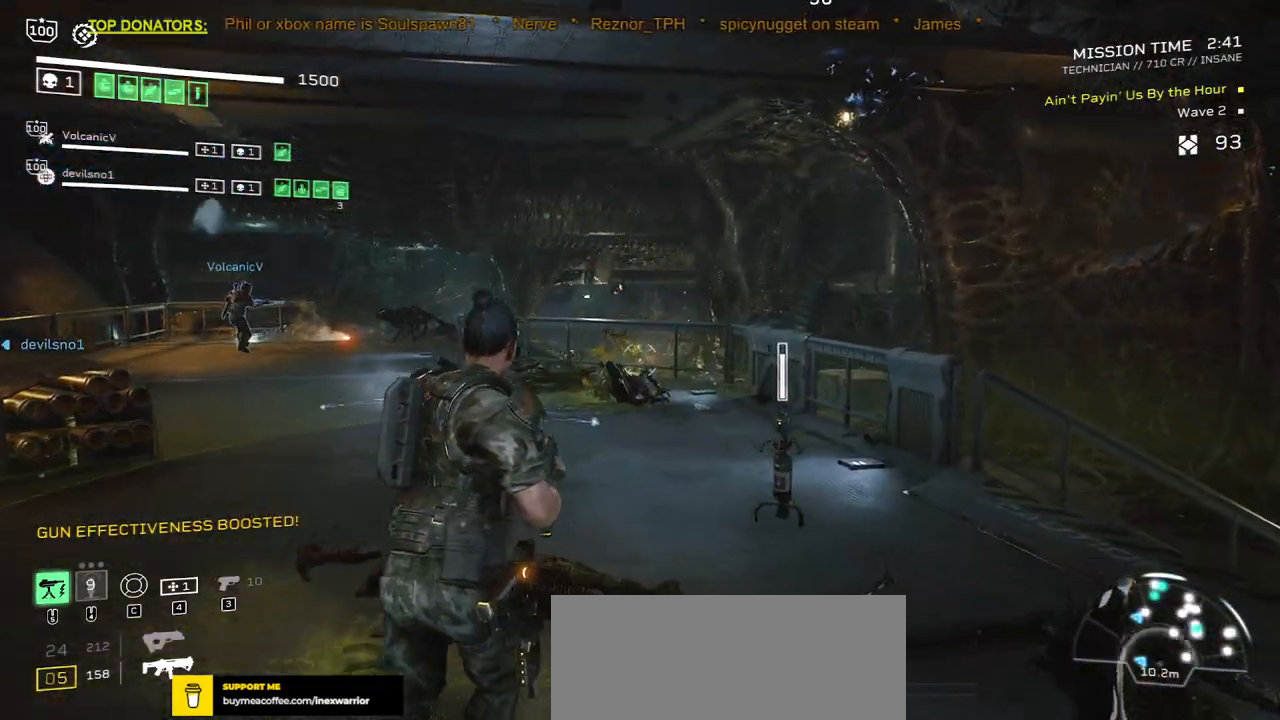
{"keys": [], "mouse": ["left", "right"], "events": [[183, "mouse_right", "down"], [267, "mouse_left", "down"], [300, "w", "up"]]}
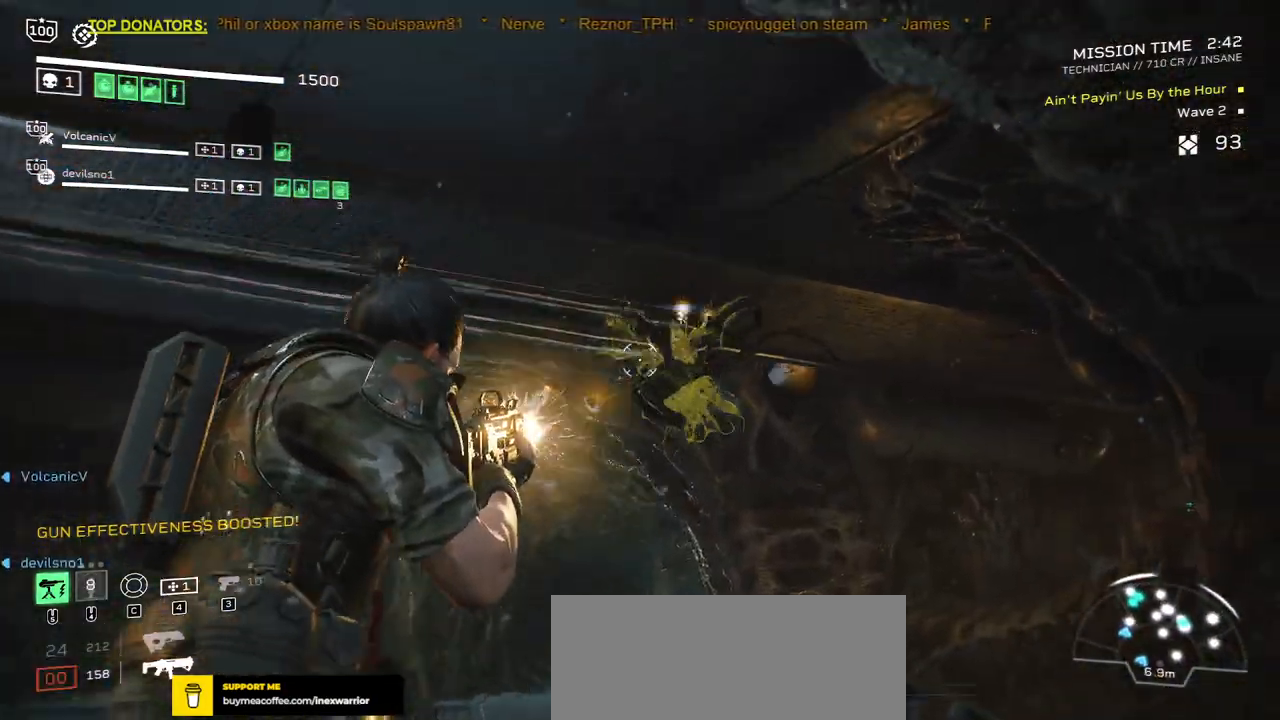
{"keys": [], "mouse": [], "events": [[150, "mouse_left", "up"], [183, "mouse_right", "up"], [183, "s", "down"], [267, "s", "up"]]}
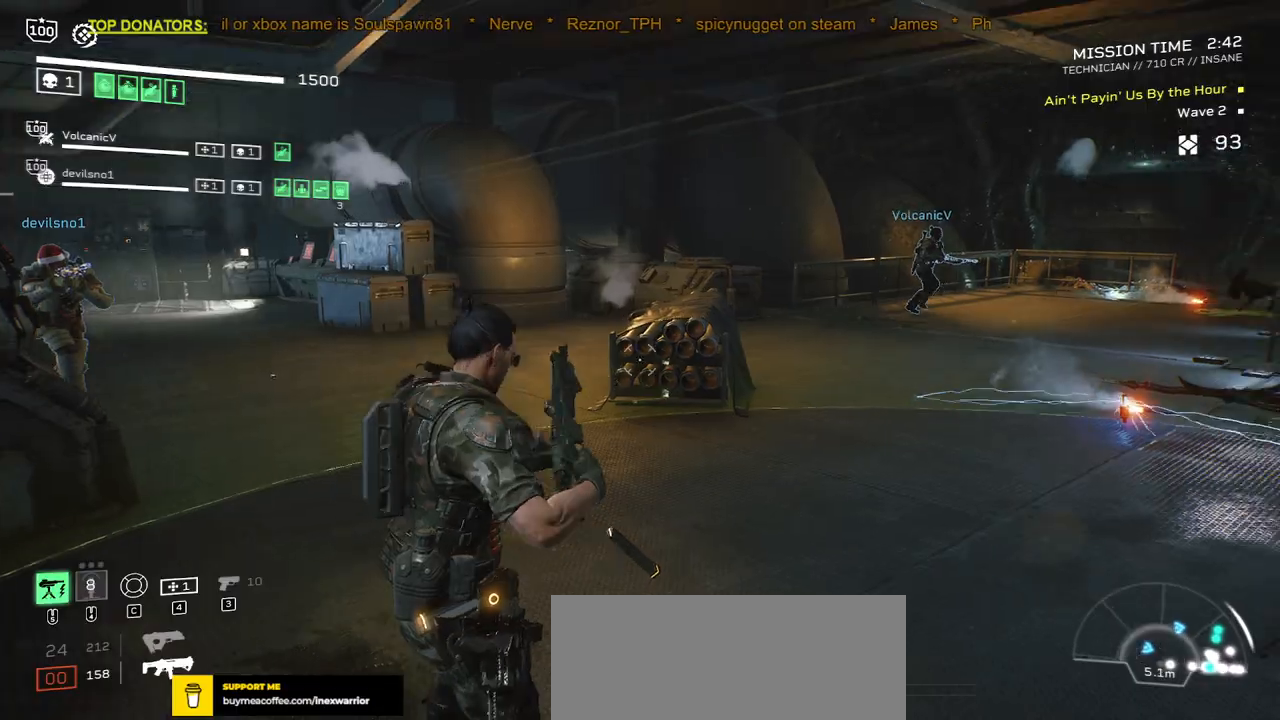
{"keys": [], "mouse": [], "events": [[117, "d", "down"], [167, "w", "down"], [267, "d", "up"], [267, "w", "up"]]}
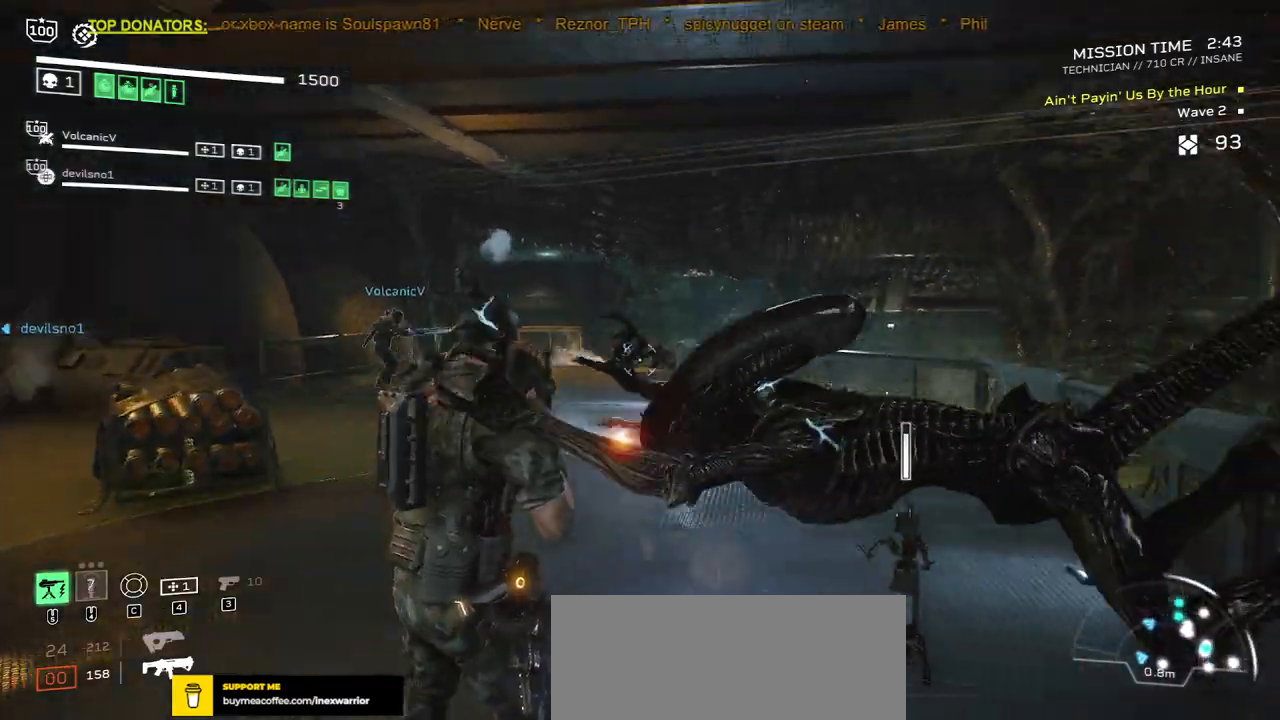
{"keys": ["a", "s", "space"], "mouse": [], "events": [[83, "space", "down"], [117, "space", "up"], [167, "a", "down"], [233, "s", "down"], [300, "space", "down"]]}
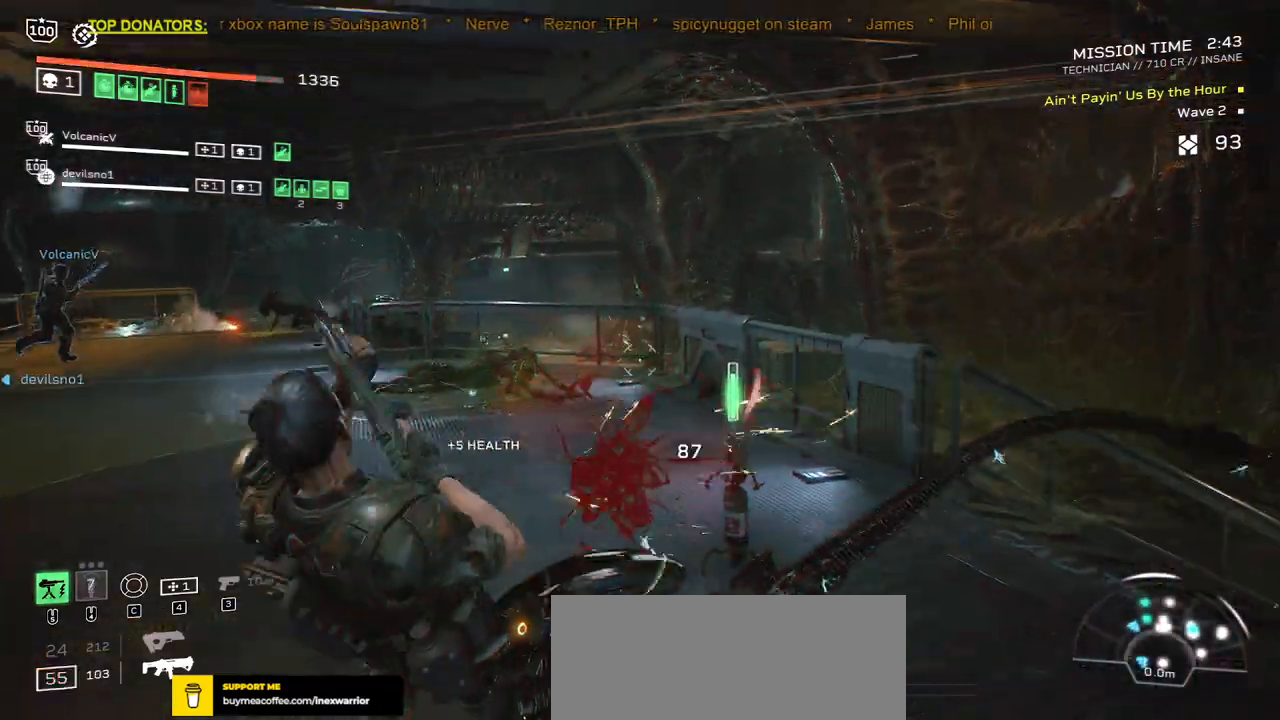
{"keys": [], "mouse": [], "events": [[17, "d", "down"], [50, "a", "up"], [50, "space", "up"], [233, "d", "up"], [283, "s", "up"]]}
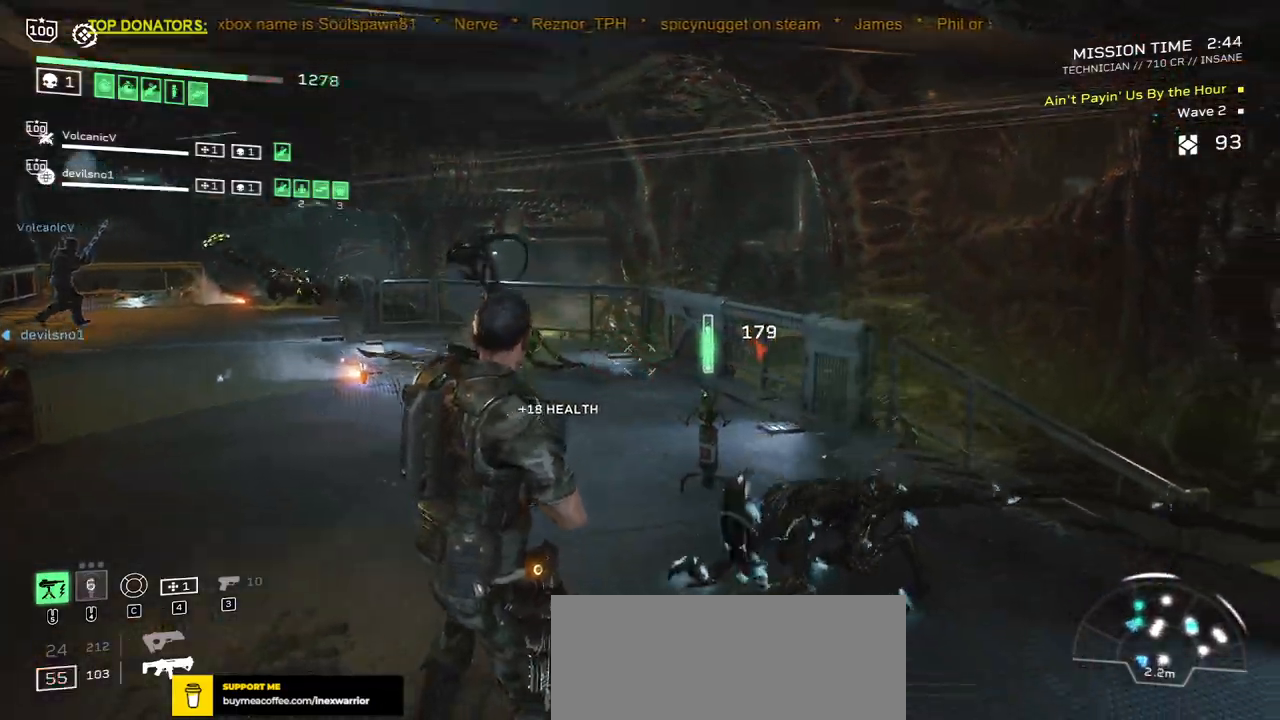
{"keys": [], "mouse": ["left"], "events": [[200, "mouse_left", "down"]]}